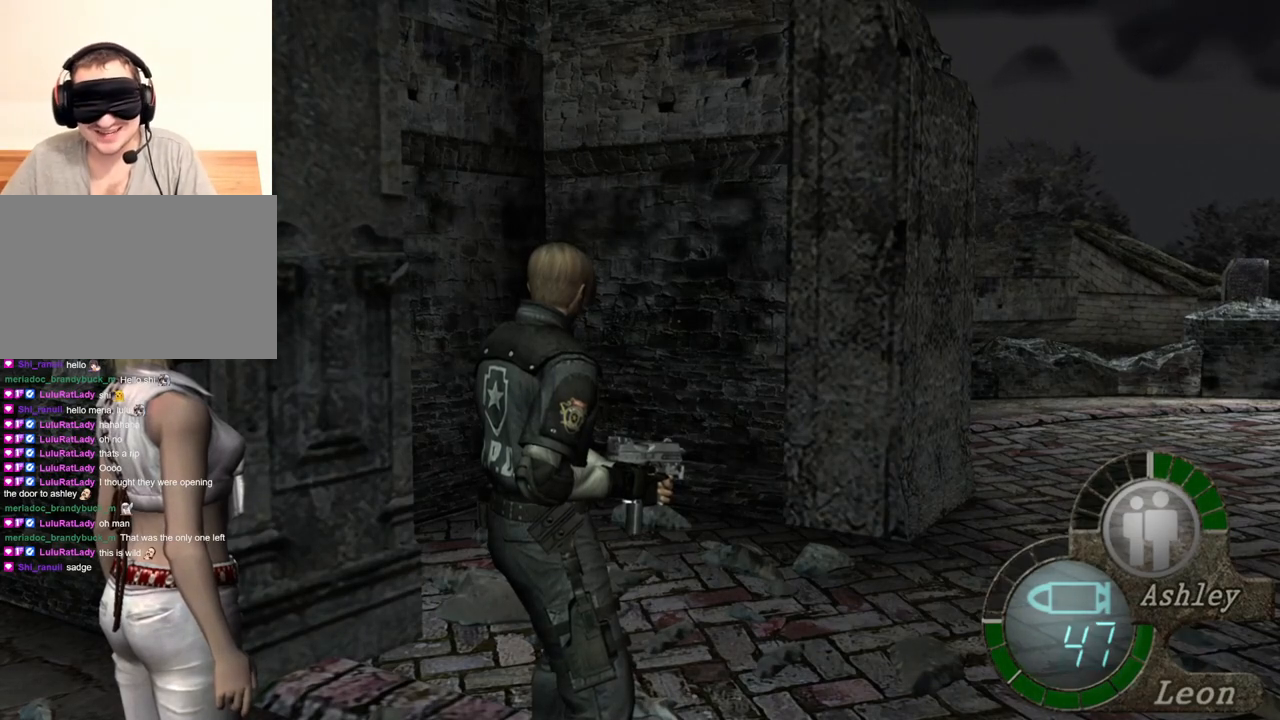
Gameplay with keyboard and mouse; each line is a JSON object with the keys and mouse buttons held at the frame after it. "events" lists presses ("down") and releases ("up") of "1", "2", "3", "4", "5", "a", "alt", "b", "c", "ctrl", "d", "e", "f", "g", "q", "r", "s", "shift", "space", "t", "tab", "tilde", "v", "w", "x", "z", "mouse_left", "mouse_wheel", "mouse_right", "mouse_mb4" and "mouse_mb5" between this image and that frame as [ms after this image, input, new state], when the widget could be followed in between. "mouse_left", "mouse_wheel", "mouse_right", "mouse_mb4", "mouse_mb5" = the "left", "wheel", "right", "mb4", "mb5" buttons of the "mouse" list. No other keys are recorded. "wheel" means that the mouse wheel is clicked or scrolled. Mouse movement is not recorded.
{"keys": [], "mouse": [], "events": [[133, "s", "down"], [167, "shift", "down"], [367, "shift", "up"], [400, "s", "up"]]}
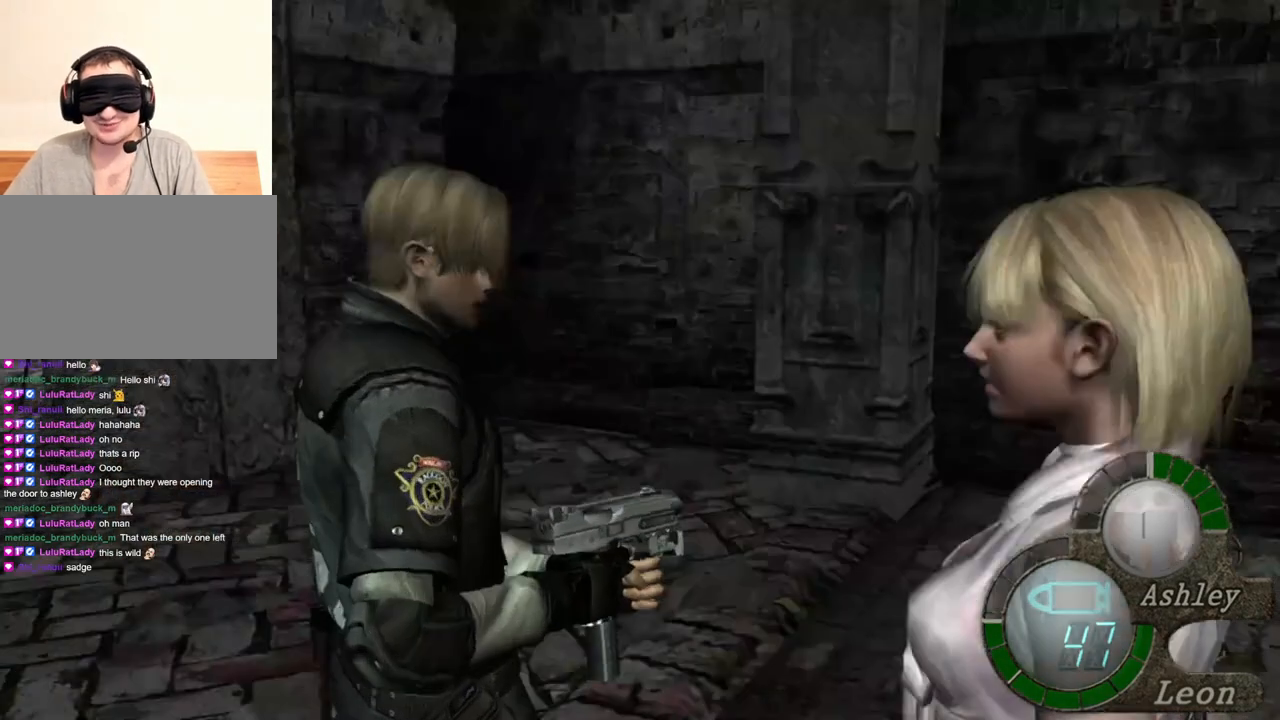
{"keys": [], "mouse": [], "events": []}
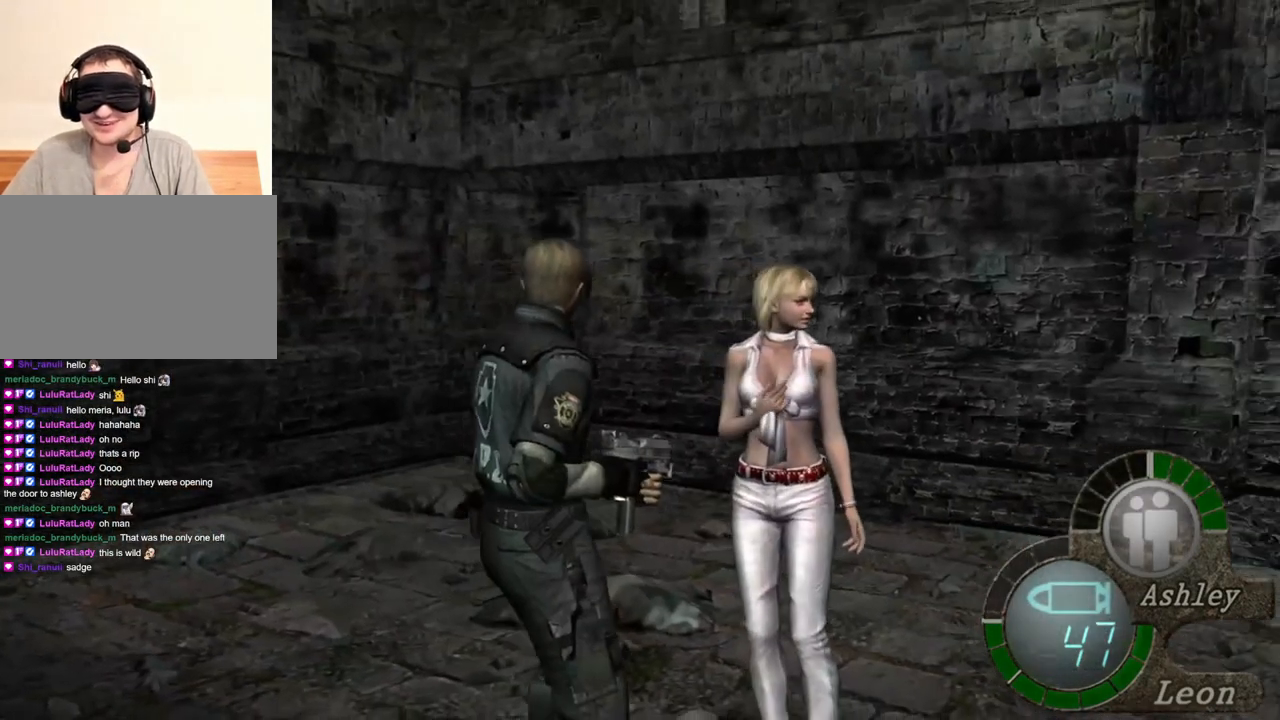
{"keys": [], "mouse": [], "events": []}
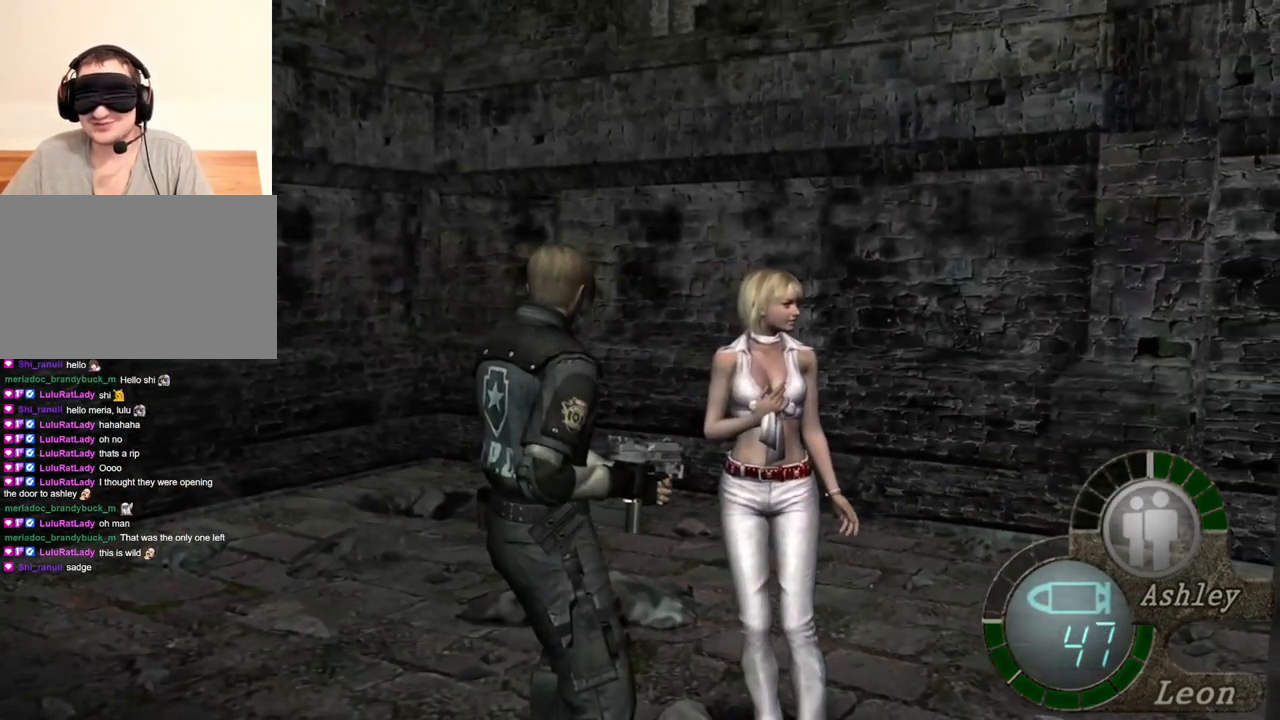
{"keys": [], "mouse": [], "events": []}
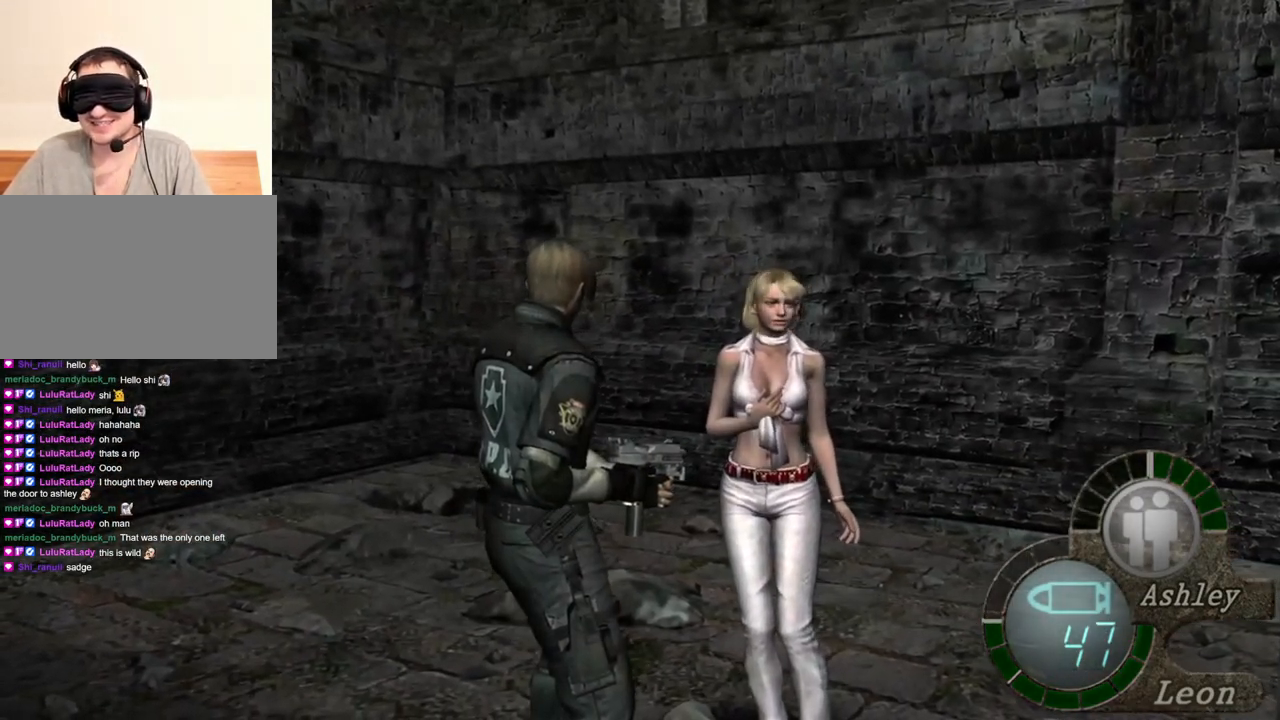
{"keys": [], "mouse": [], "events": []}
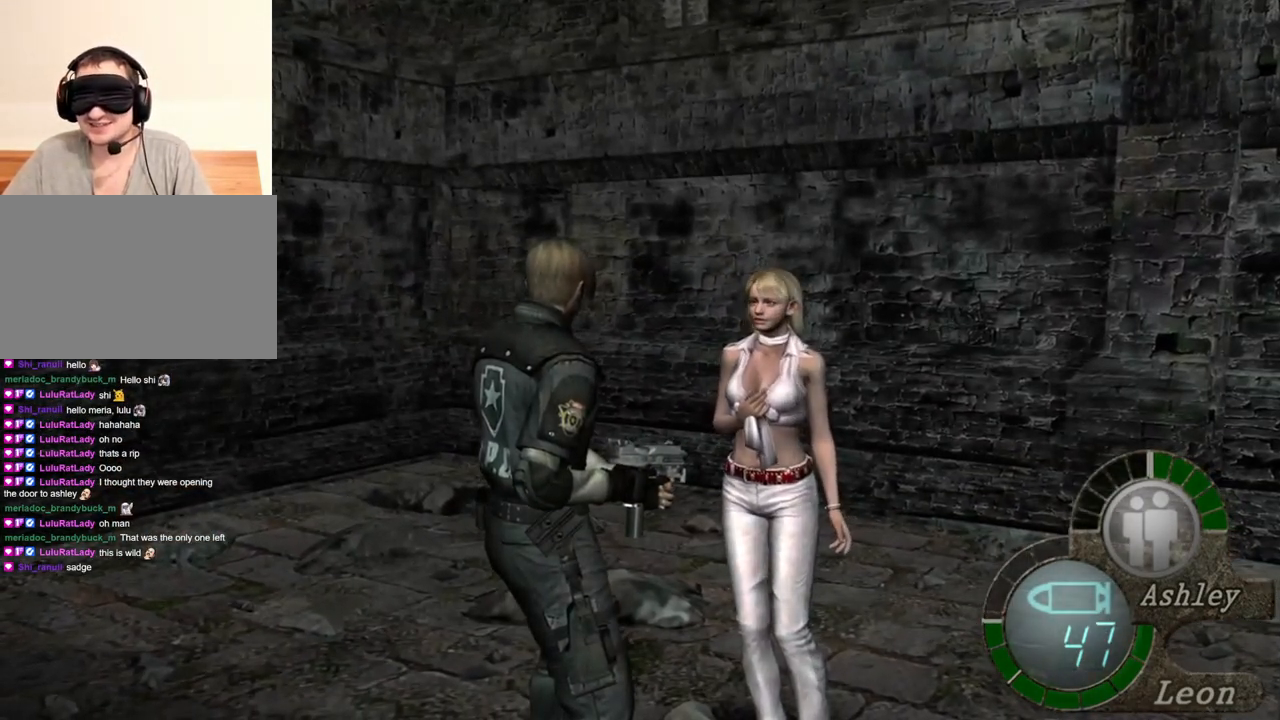
{"keys": [], "mouse": [], "events": []}
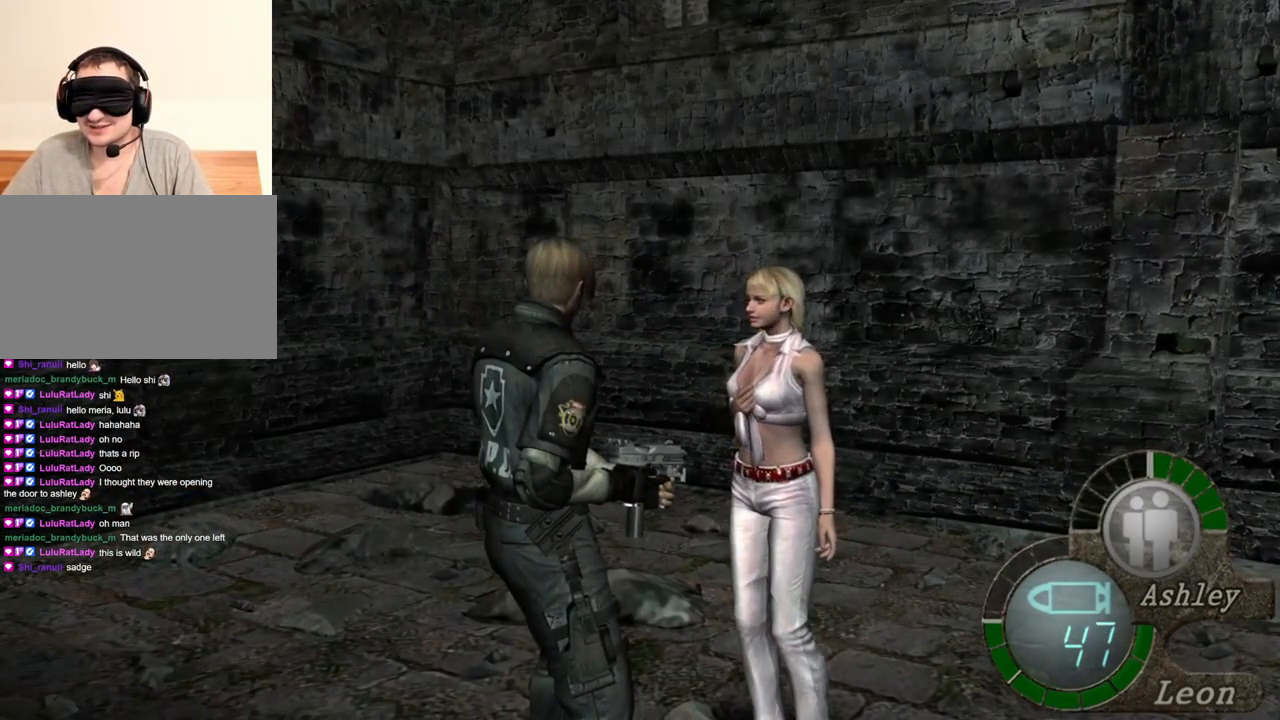
{"keys": [], "mouse": [], "events": []}
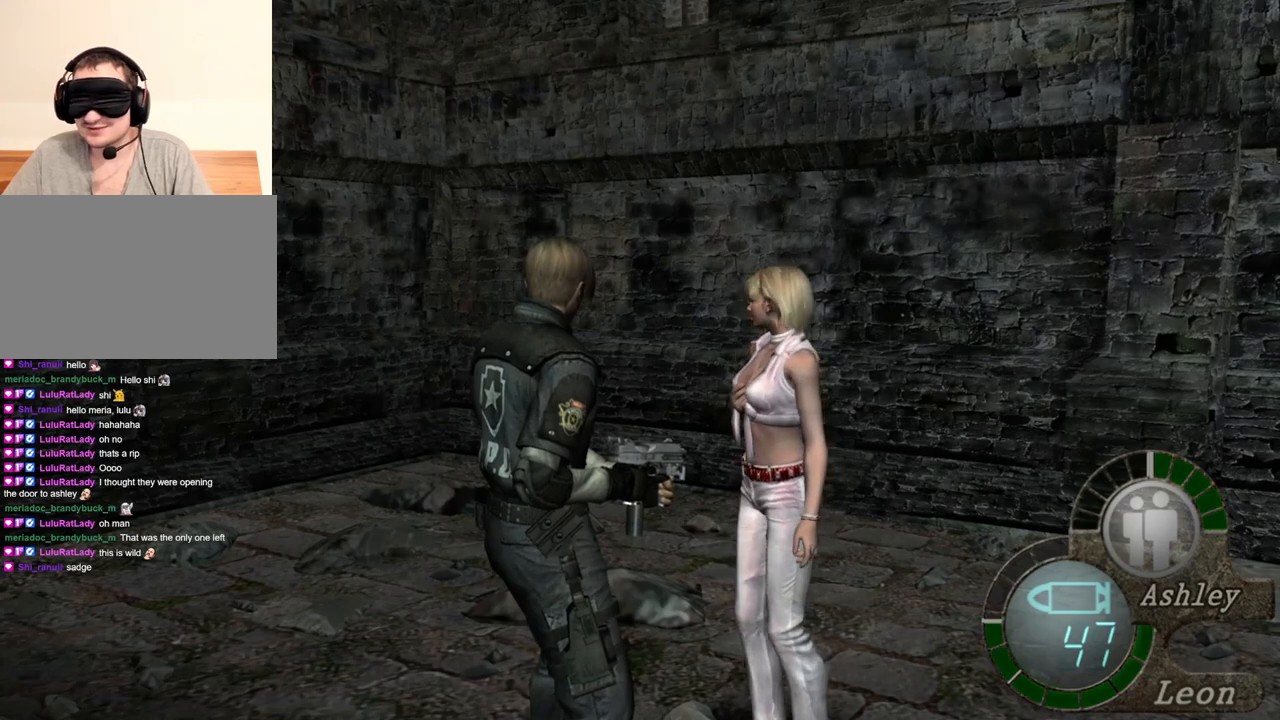
{"keys": [], "mouse": [], "events": []}
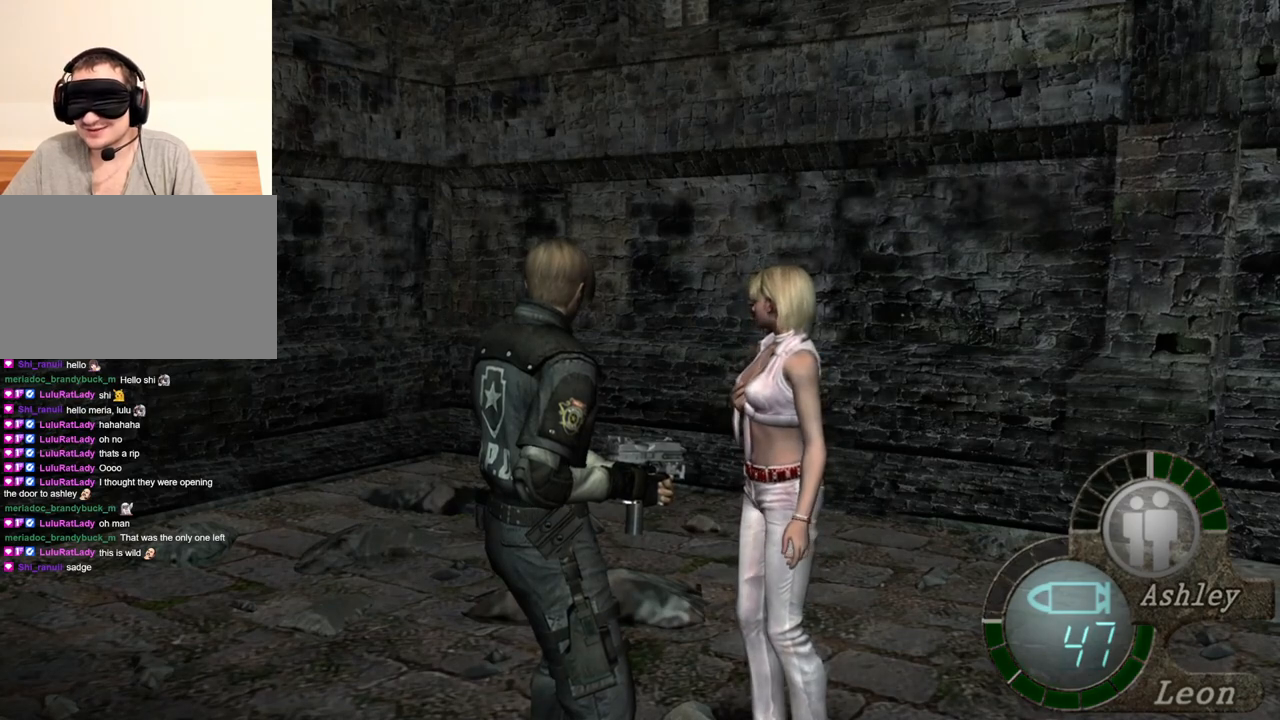
{"keys": [], "mouse": [], "events": []}
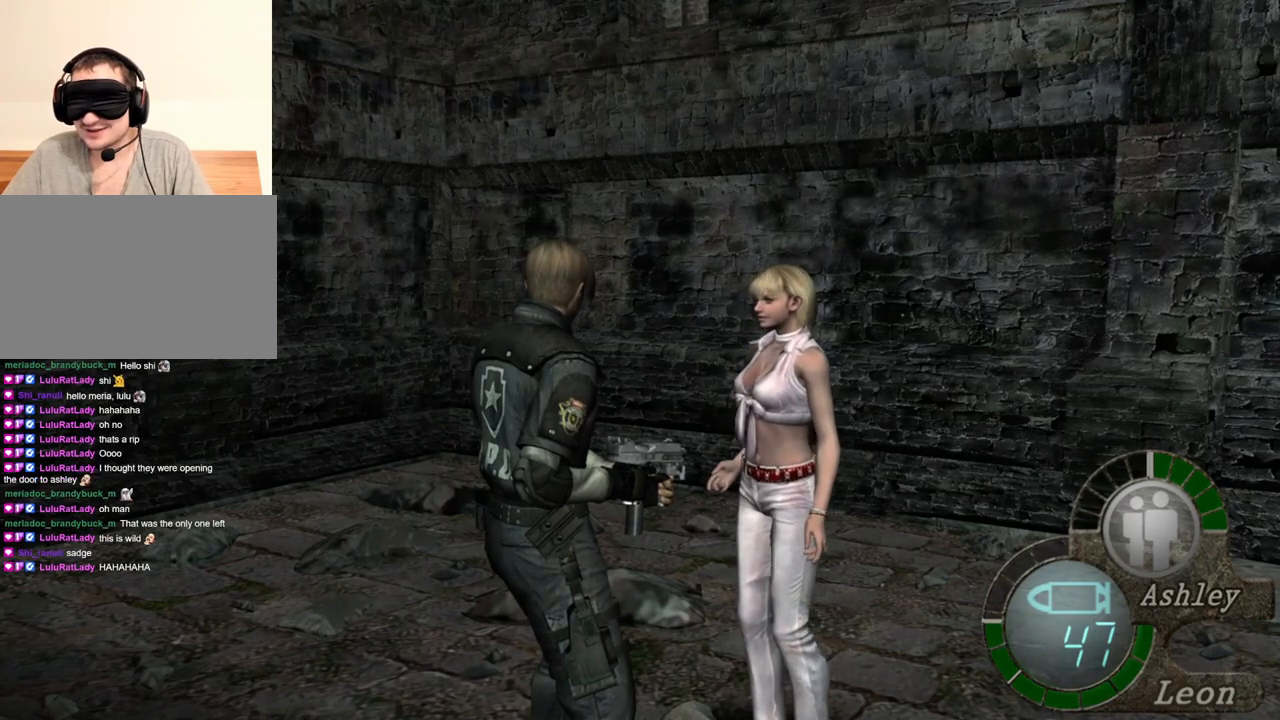
{"keys": [], "mouse": [], "events": []}
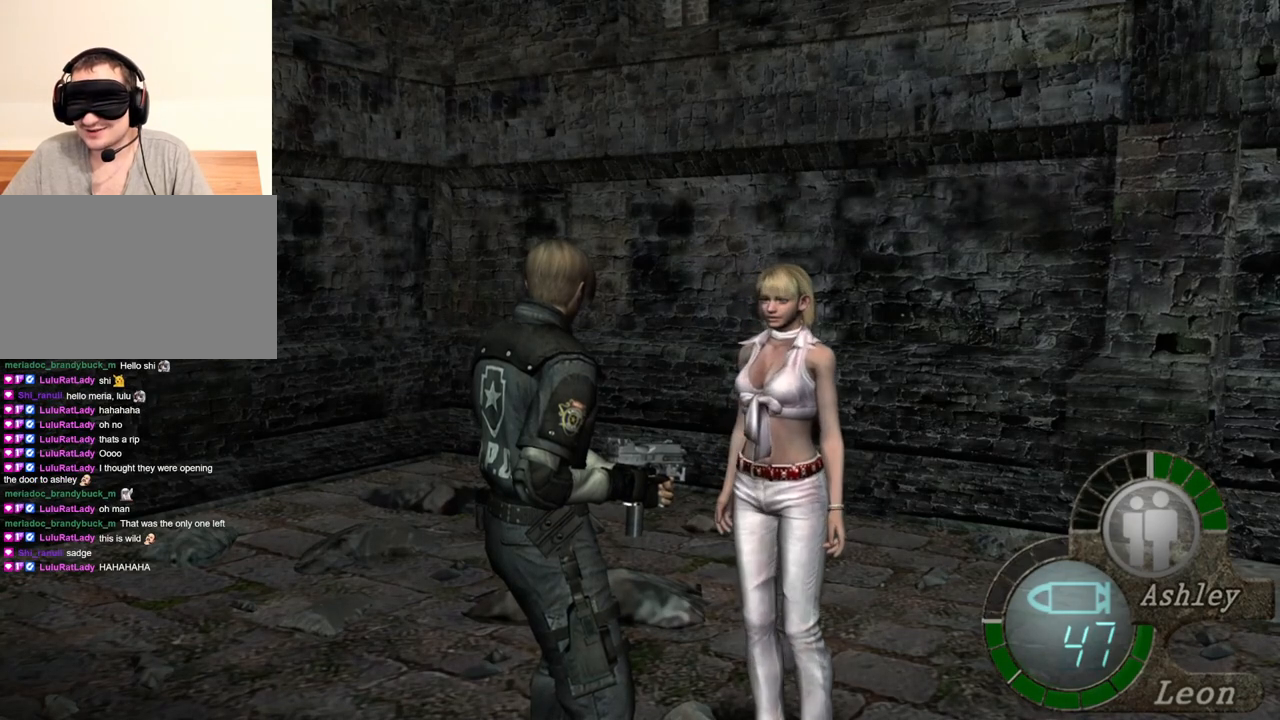
{"keys": [], "mouse": [], "events": []}
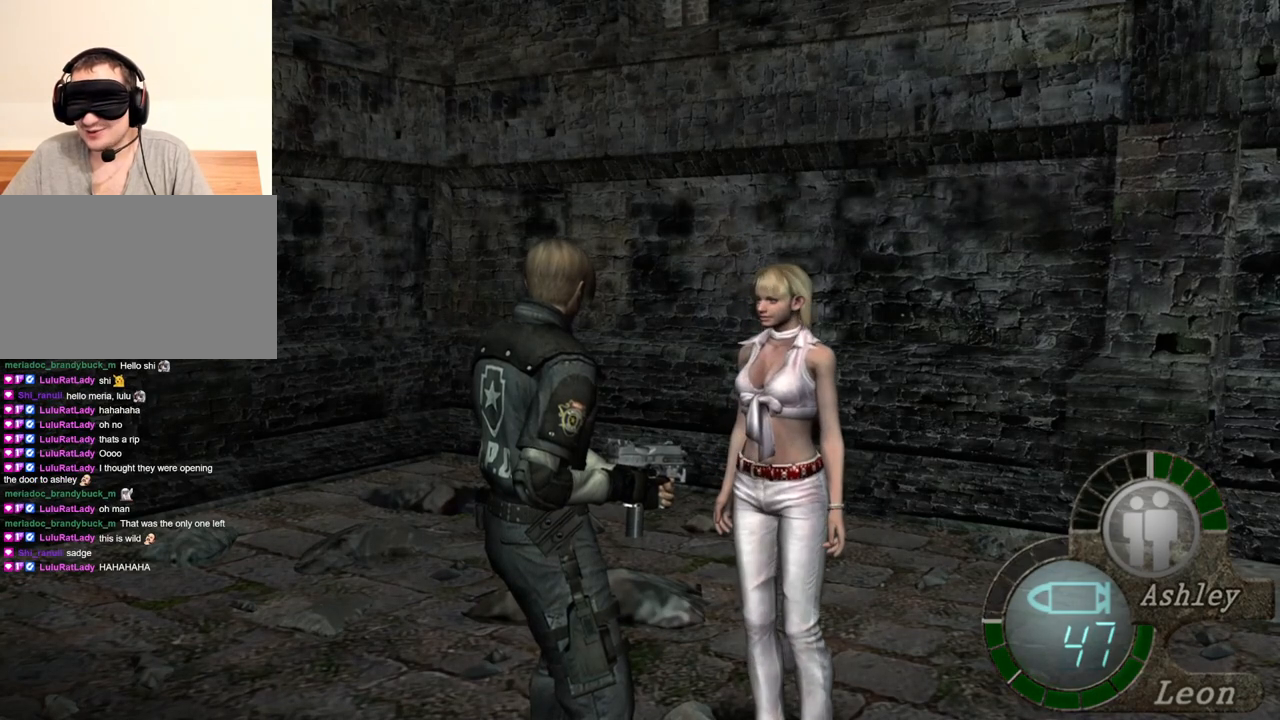
{"keys": ["e"], "mouse": [], "events": [[200, "e", "down"], [300, "e", "up"], [333, "e", "down"], [433, "e", "up"], [467, "e", "down"]]}
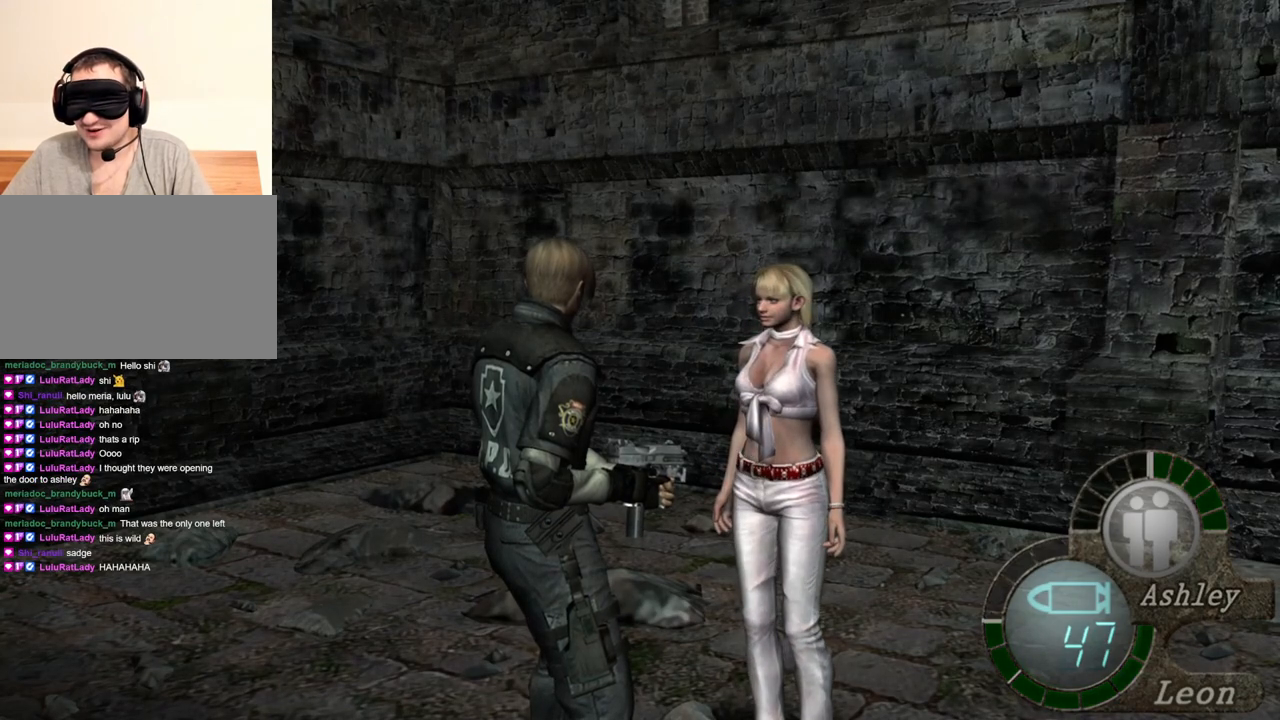
{"keys": [], "mouse": [], "events": [[100, "e", "up"]]}
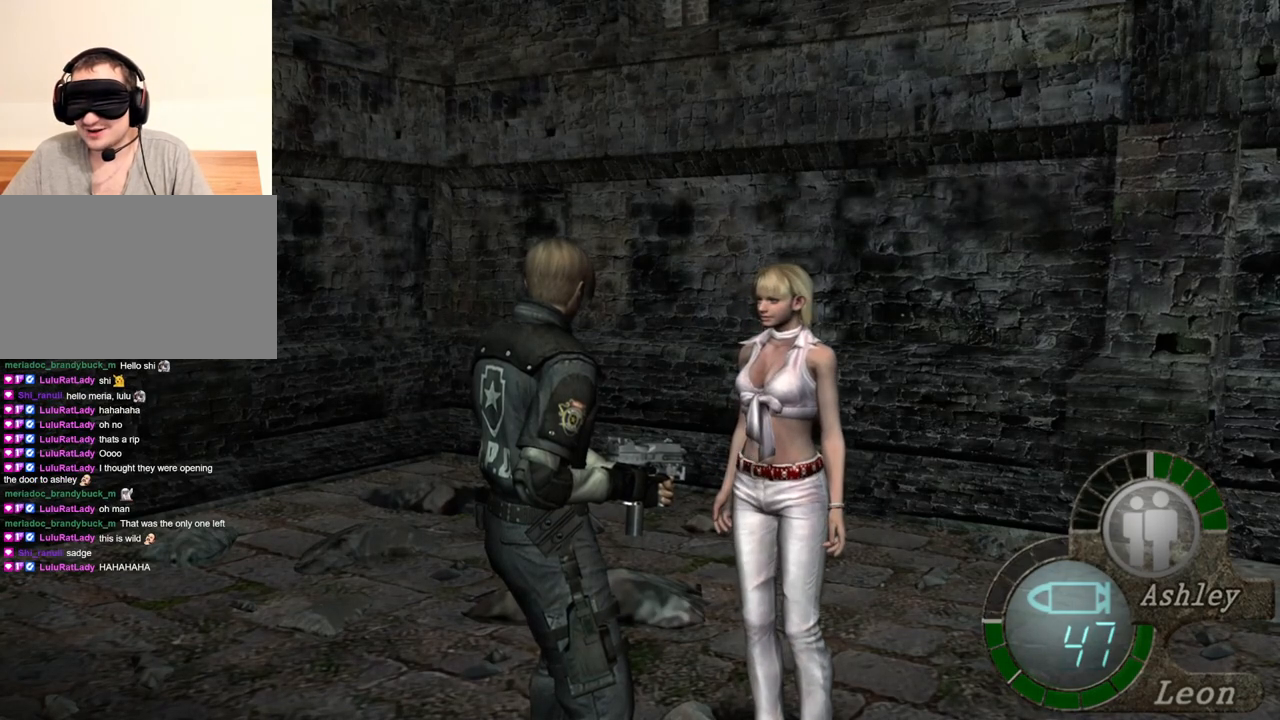
{"keys": [], "mouse": [], "events": []}
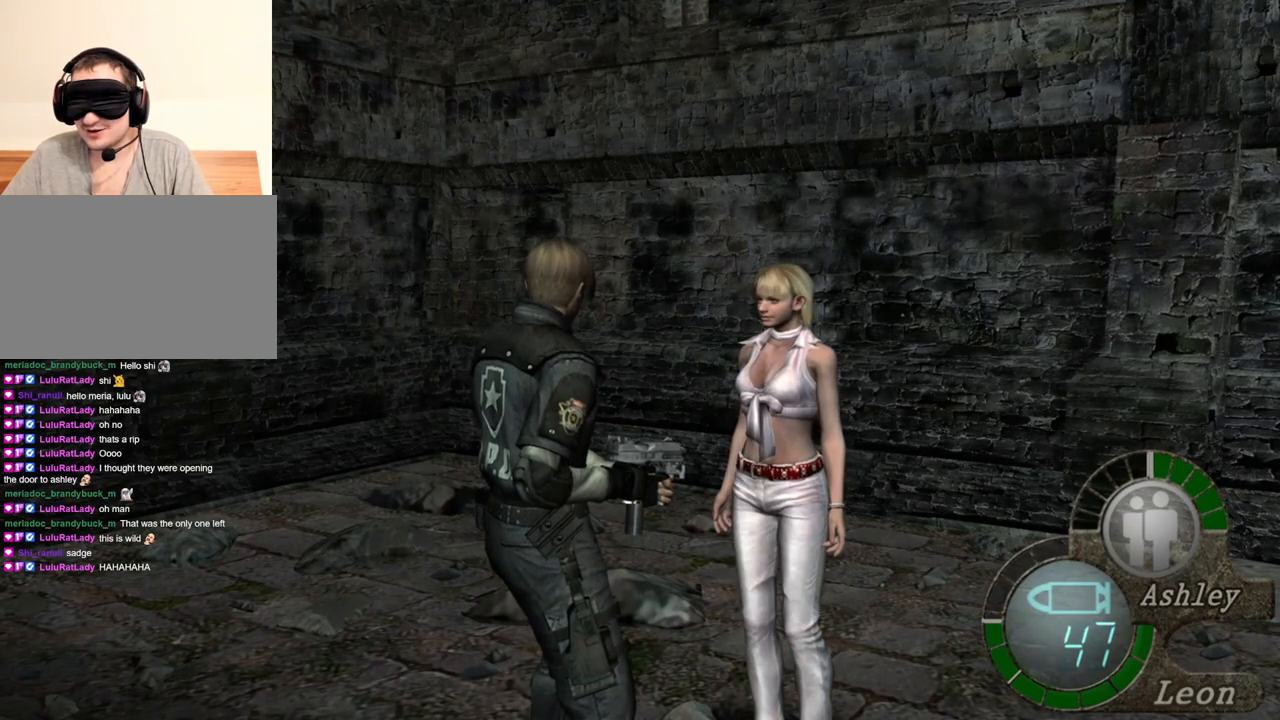
{"keys": [], "mouse": [], "events": []}
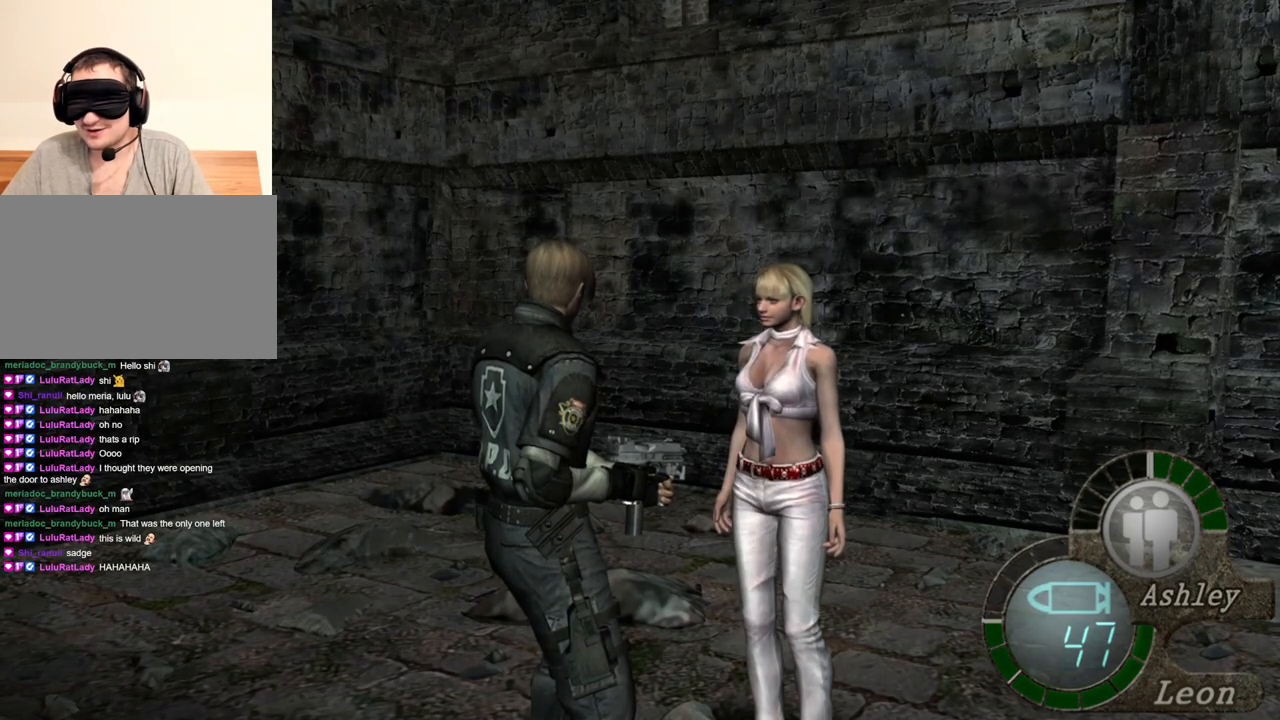
{"keys": [], "mouse": [], "events": []}
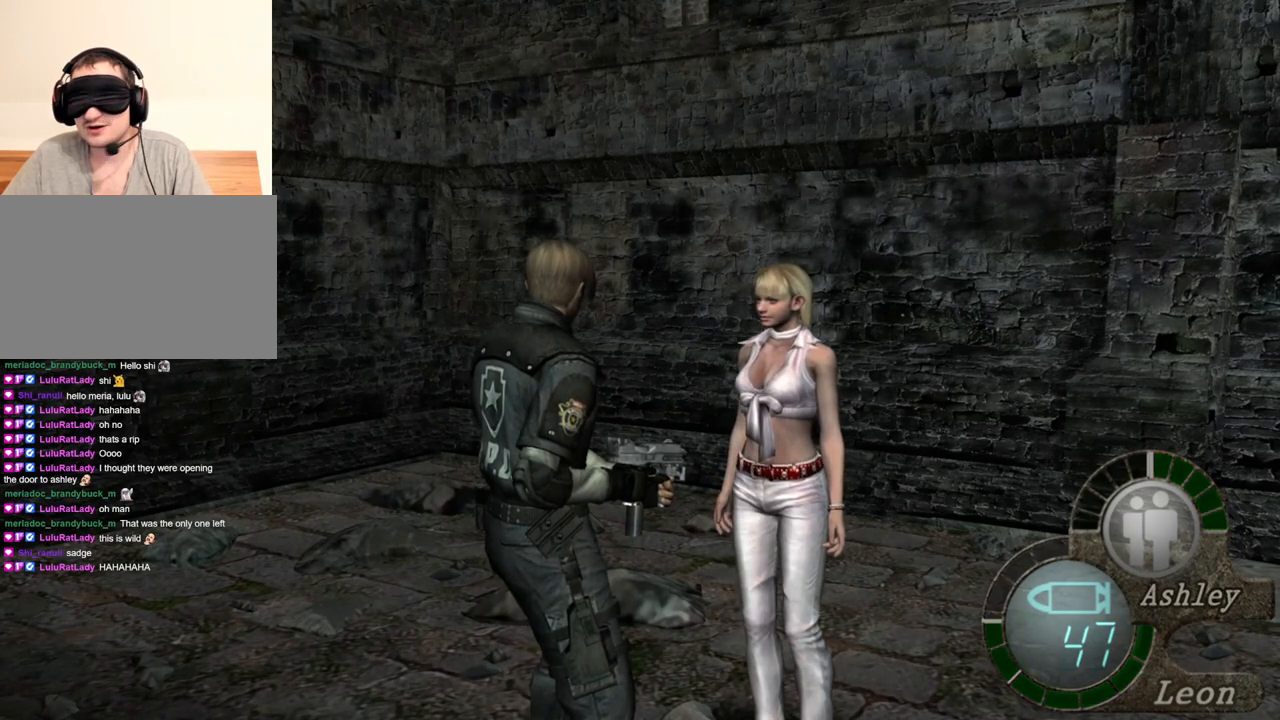
{"keys": ["d"], "mouse": [], "events": [[33, "d", "down"], [133, "d", "up"], [200, "d", "down"], [300, "d", "up"], [333, "d", "down"], [433, "d", "up"], [467, "d", "down"]]}
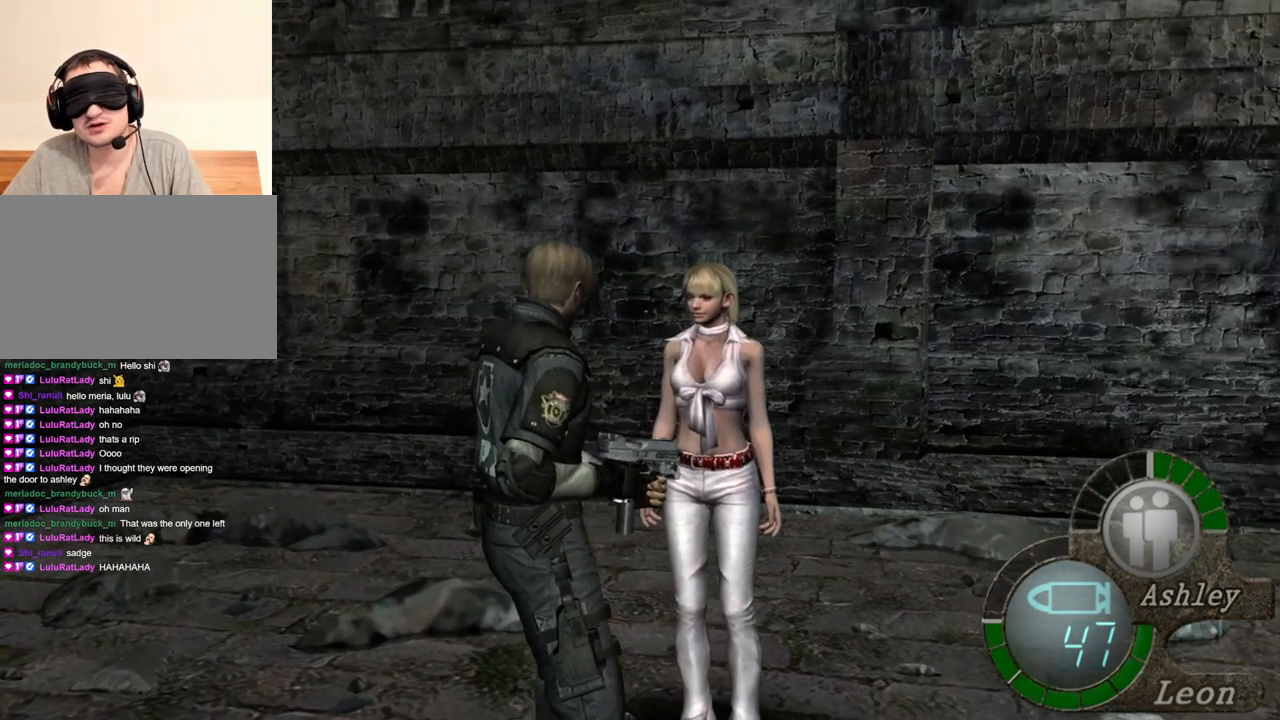
{"keys": ["e", "w"], "mouse": [], "events": [[133, "d", "up"], [167, "w", "down"], [300, "e", "down"], [400, "e", "up"], [433, "e", "down"]]}
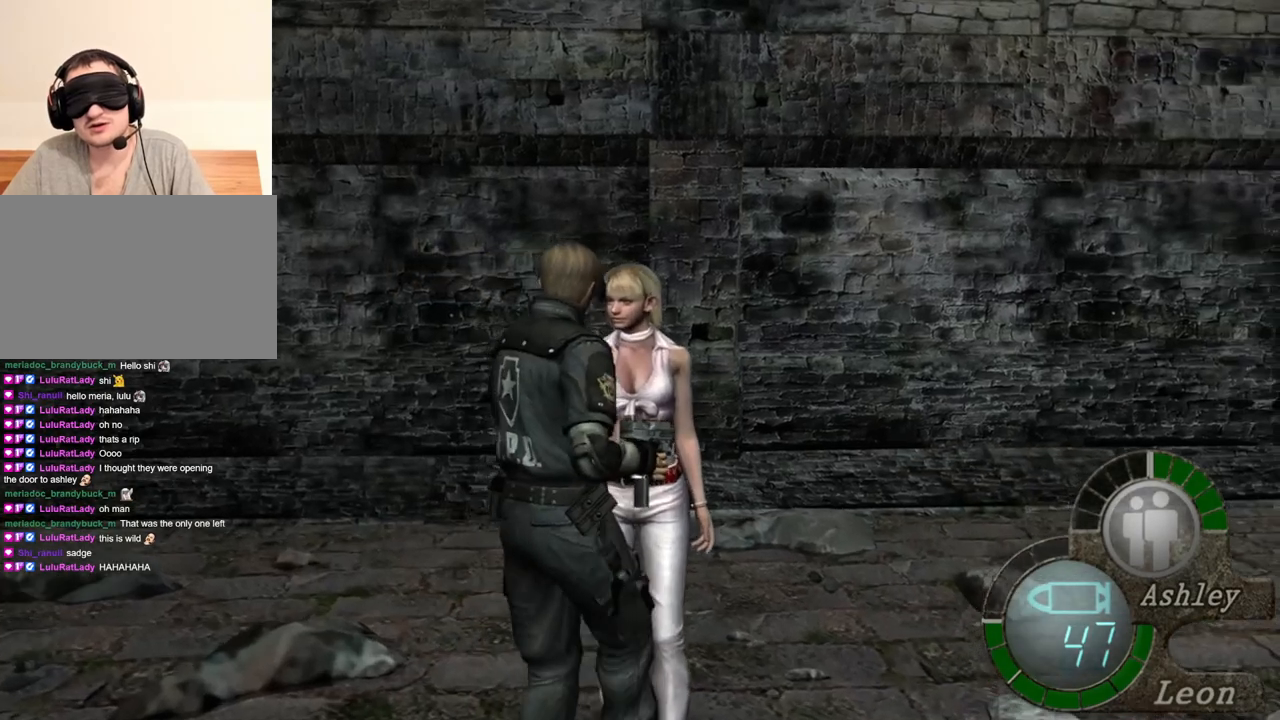
{"keys": ["e", "w"], "mouse": [], "events": [[33, "e", "up"], [100, "e", "down"], [167, "e", "up"], [233, "e", "down"], [333, "e", "up"], [367, "e", "down"], [467, "e", "up"], [500, "e", "down"]]}
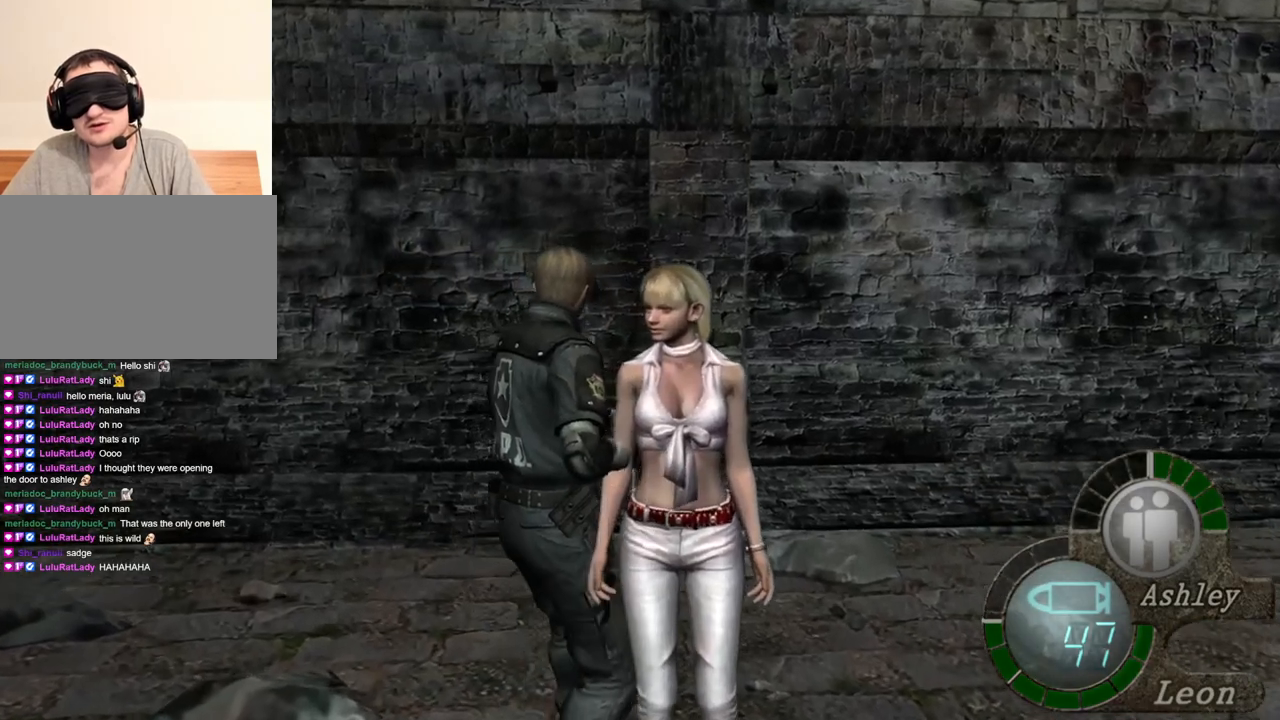
{"keys": ["e", "w"], "mouse": [], "events": [[200, "e", "up"], [267, "d", "down"], [433, "d", "up"], [467, "e", "down"]]}
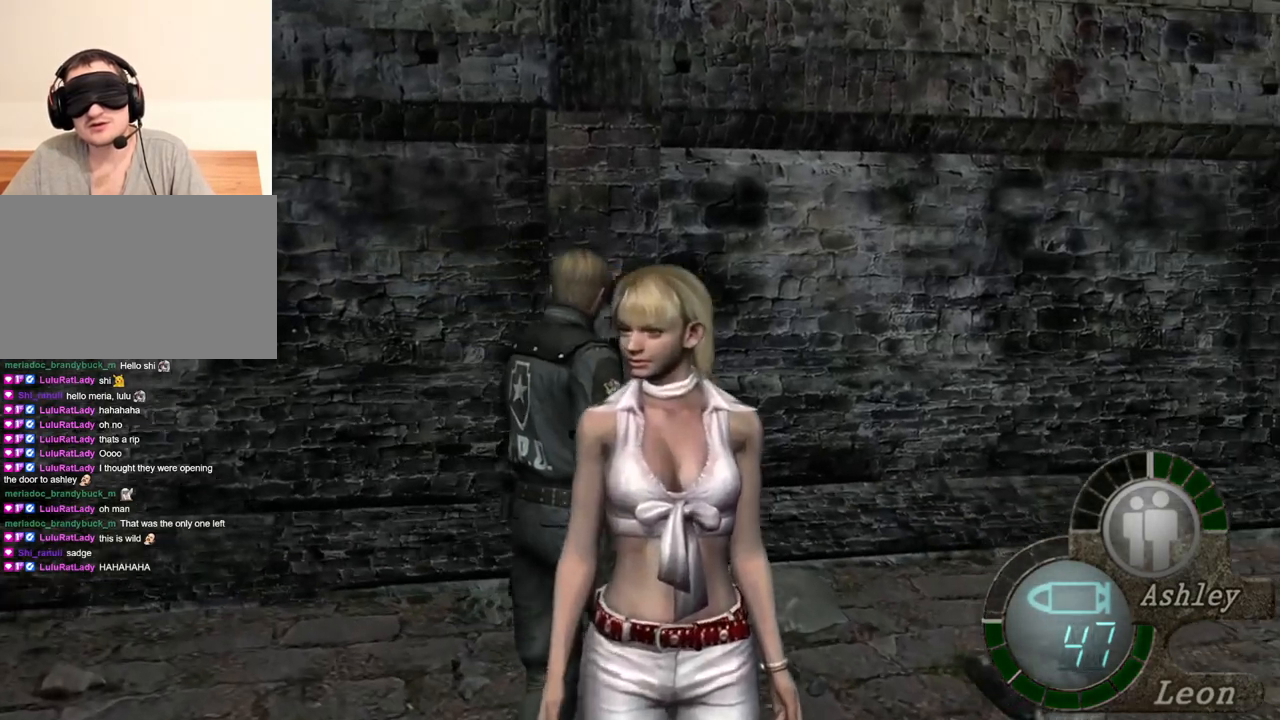
{"keys": ["w"], "mouse": [], "events": [[67, "e", "up"], [100, "e", "down"], [267, "e", "up"], [367, "d", "down"], [467, "d", "up"]]}
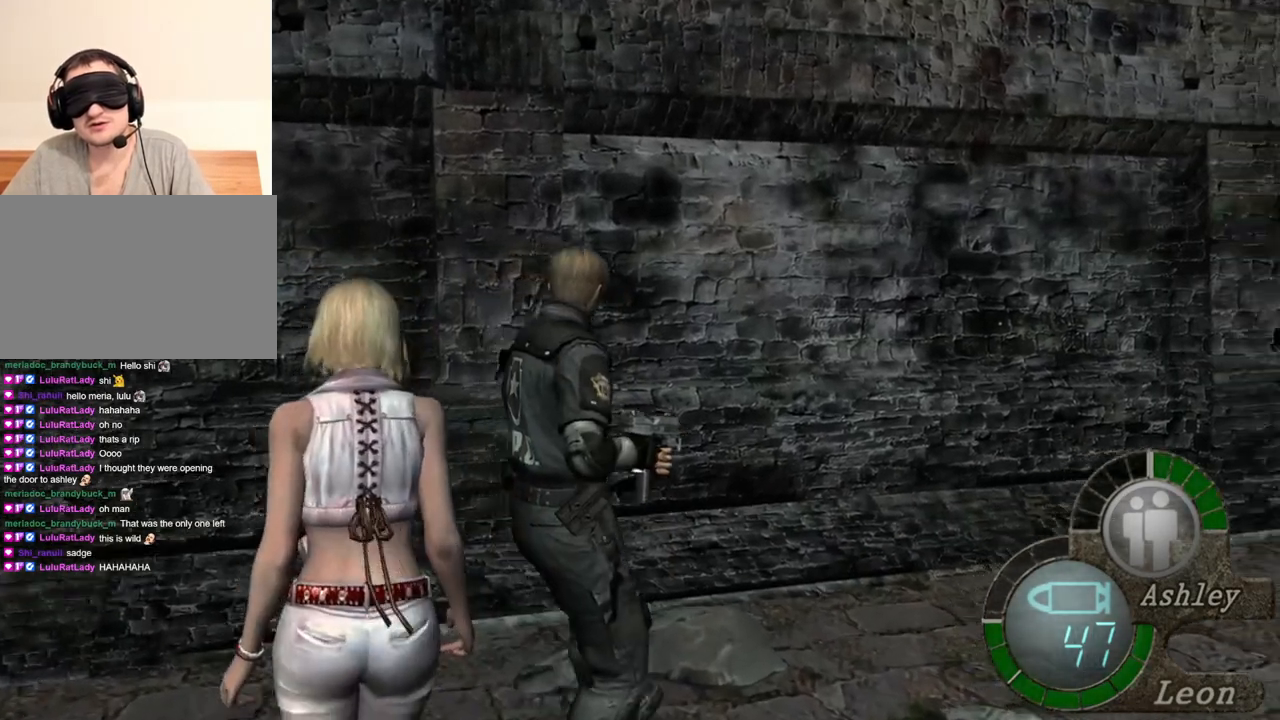
{"keys": ["d", "w"], "mouse": [], "events": [[33, "e", "down"], [133, "e", "up"], [167, "e", "down"], [267, "e", "up"], [400, "d", "down"]]}
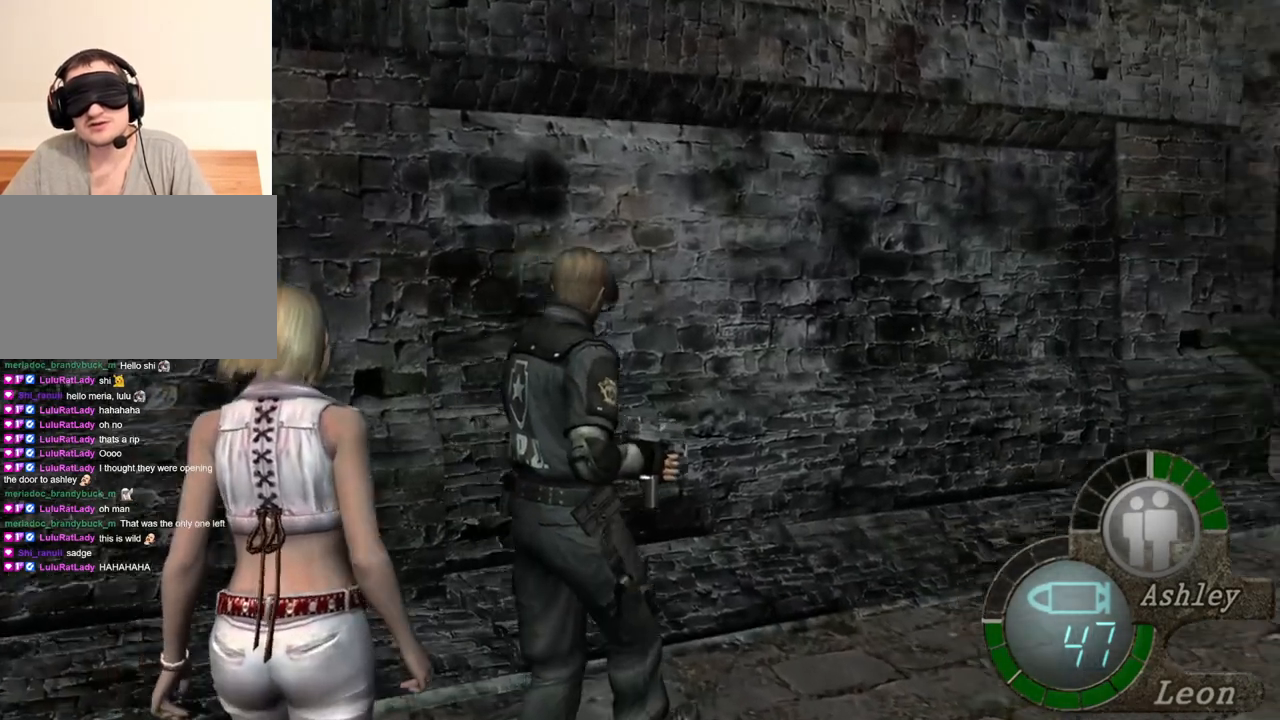
{"keys": [], "mouse": [], "events": [[67, "d", "up"], [67, "e", "down"], [333, "e", "up"], [433, "w", "up"]]}
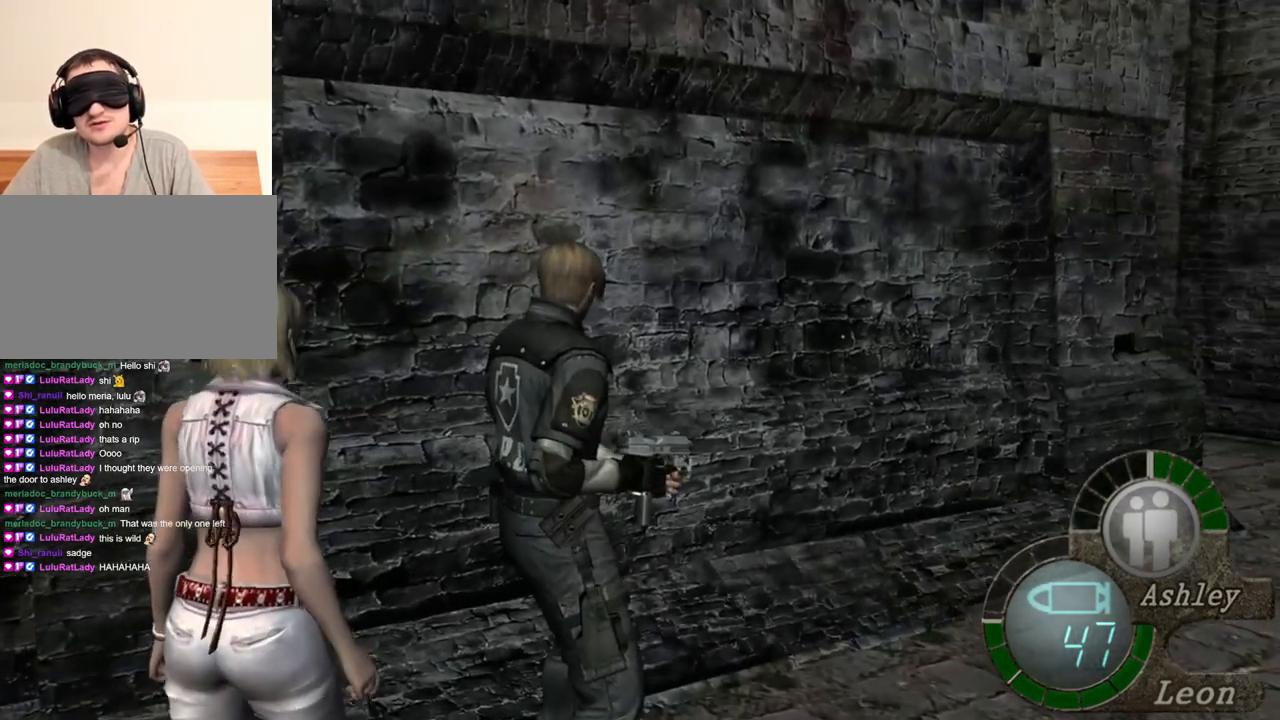
{"keys": [], "mouse": [], "events": []}
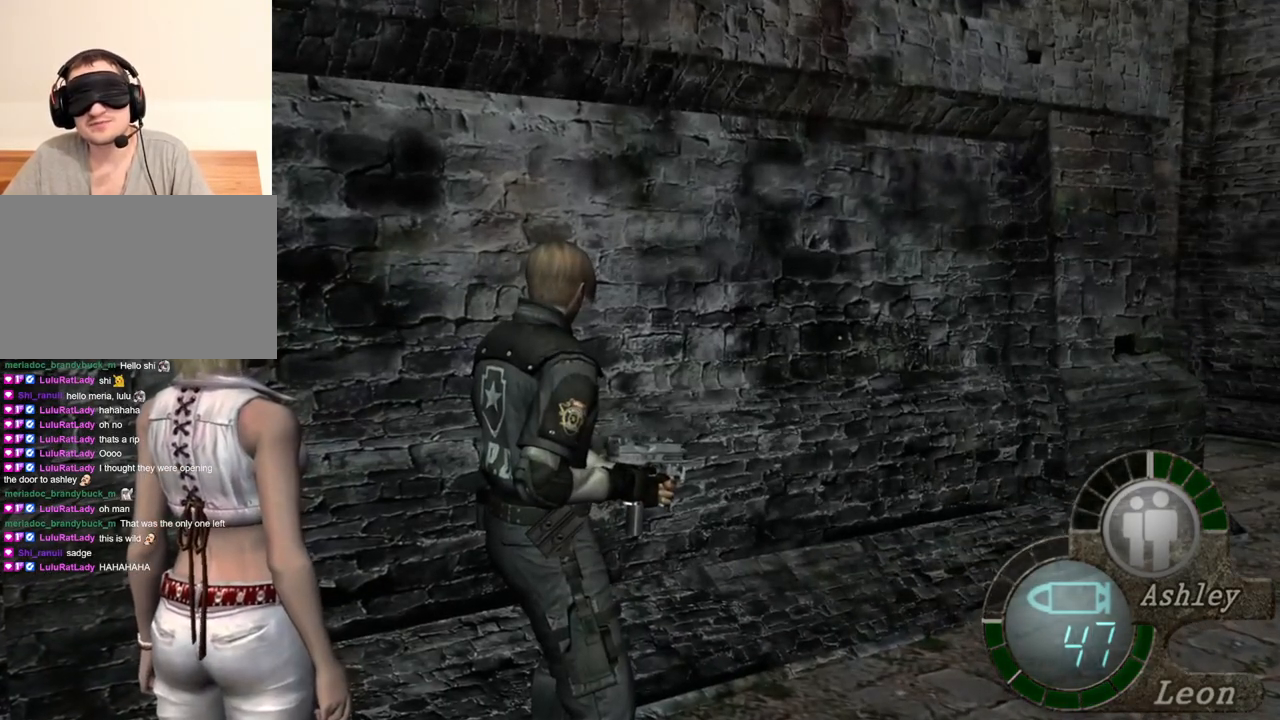
{"keys": [], "mouse": [], "events": []}